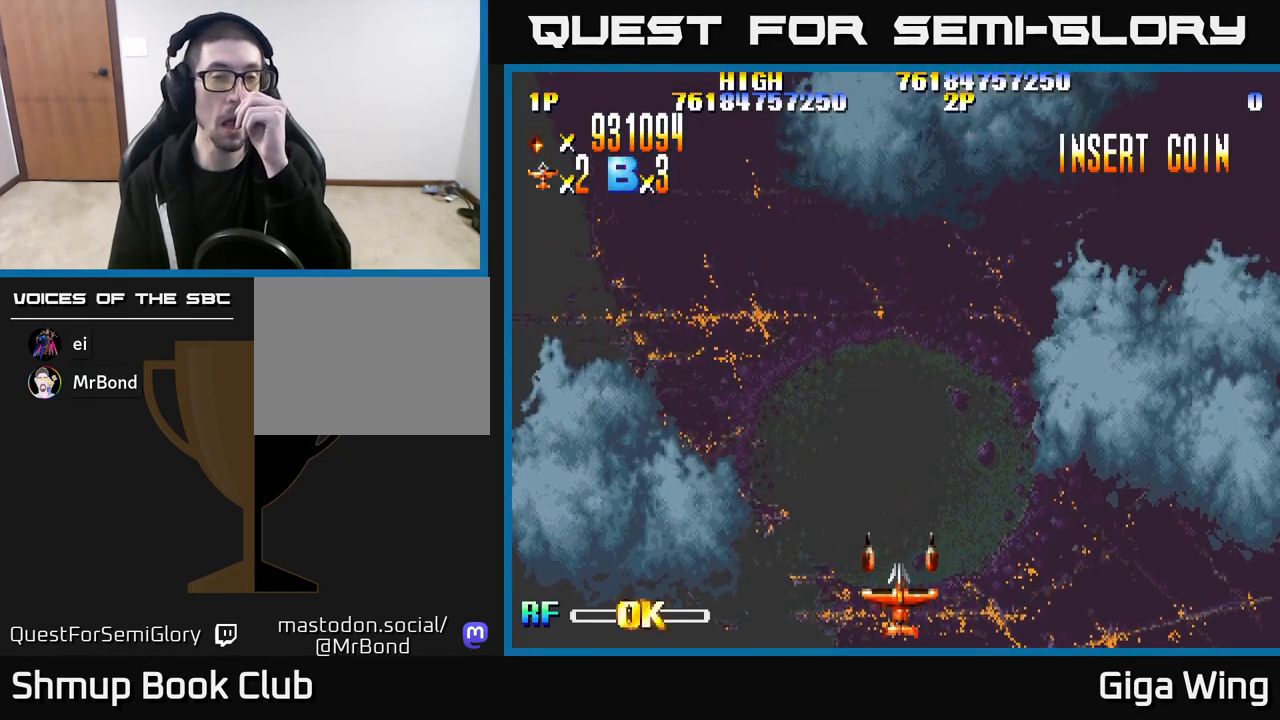
Gameplay with a controller (Xbox layout); each line is a JSON object with the inputs held at the frame after it. "events" lists button and stick changes between this image and that frame as [ms after this image, input, new state], when the widget could be followed in between.
{"buttons": [], "left_stick": "center", "right_stick": "center", "events": []}
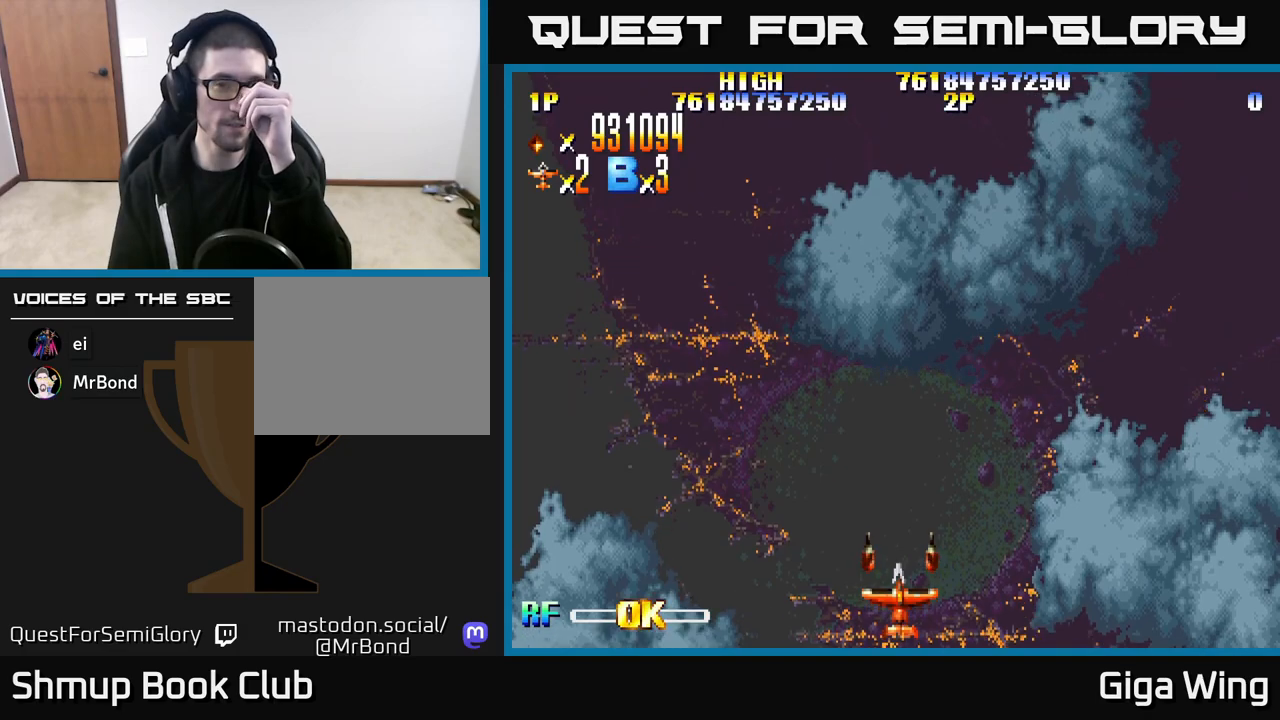
{"buttons": [], "left_stick": "center", "right_stick": "center", "events": []}
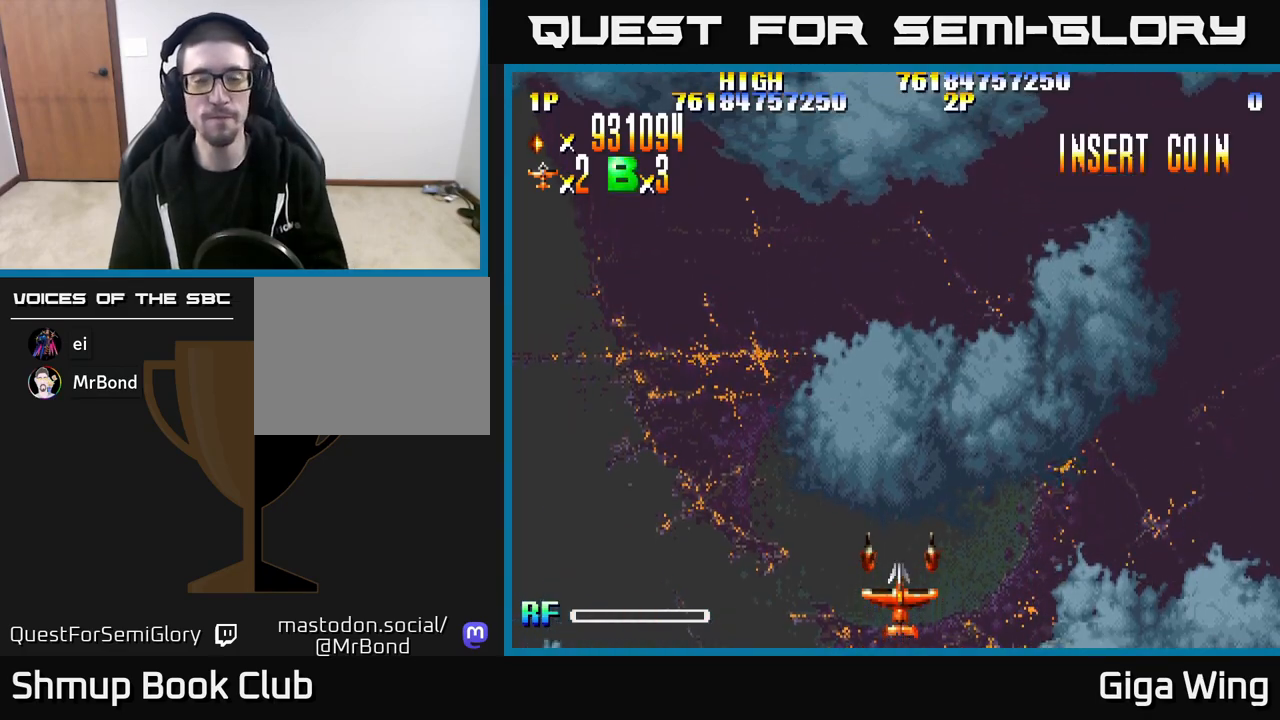
{"buttons": [], "left_stick": "center", "right_stick": "center", "events": []}
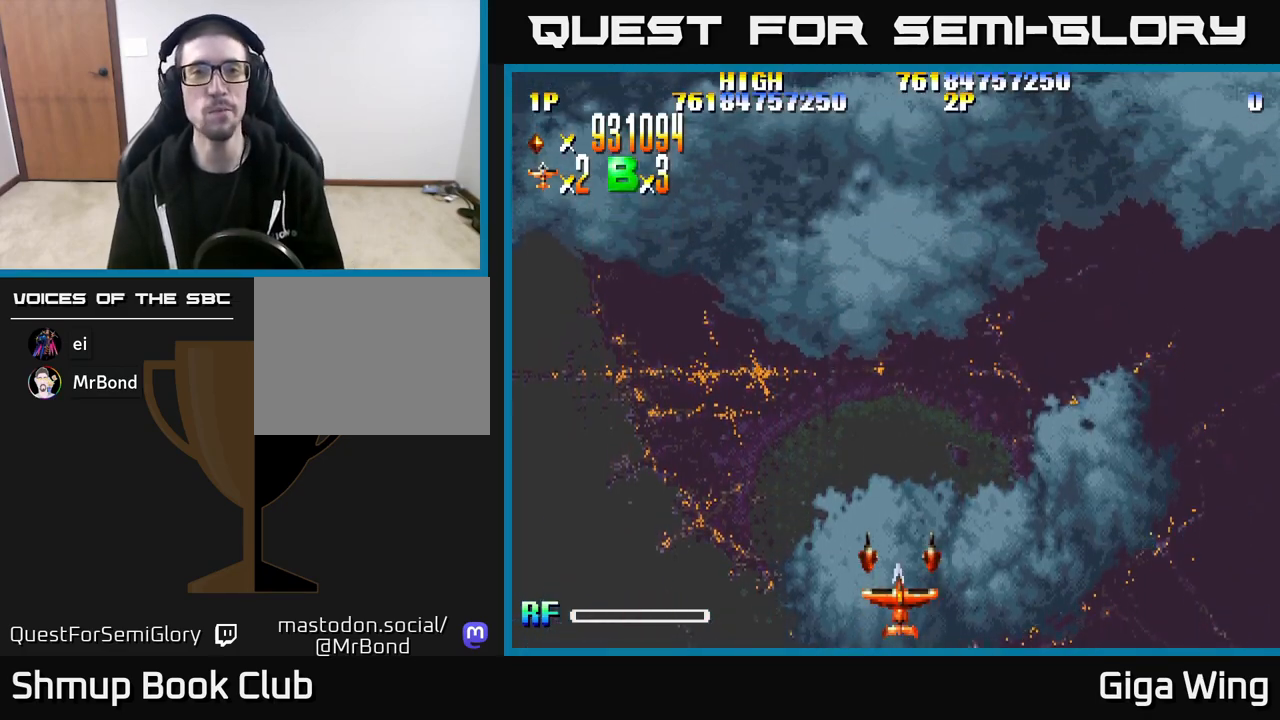
{"buttons": ["DPAD_RIGHT"], "left_stick": "center", "right_stick": "center", "events": [[350, "DPAD_RIGHT", "down"]]}
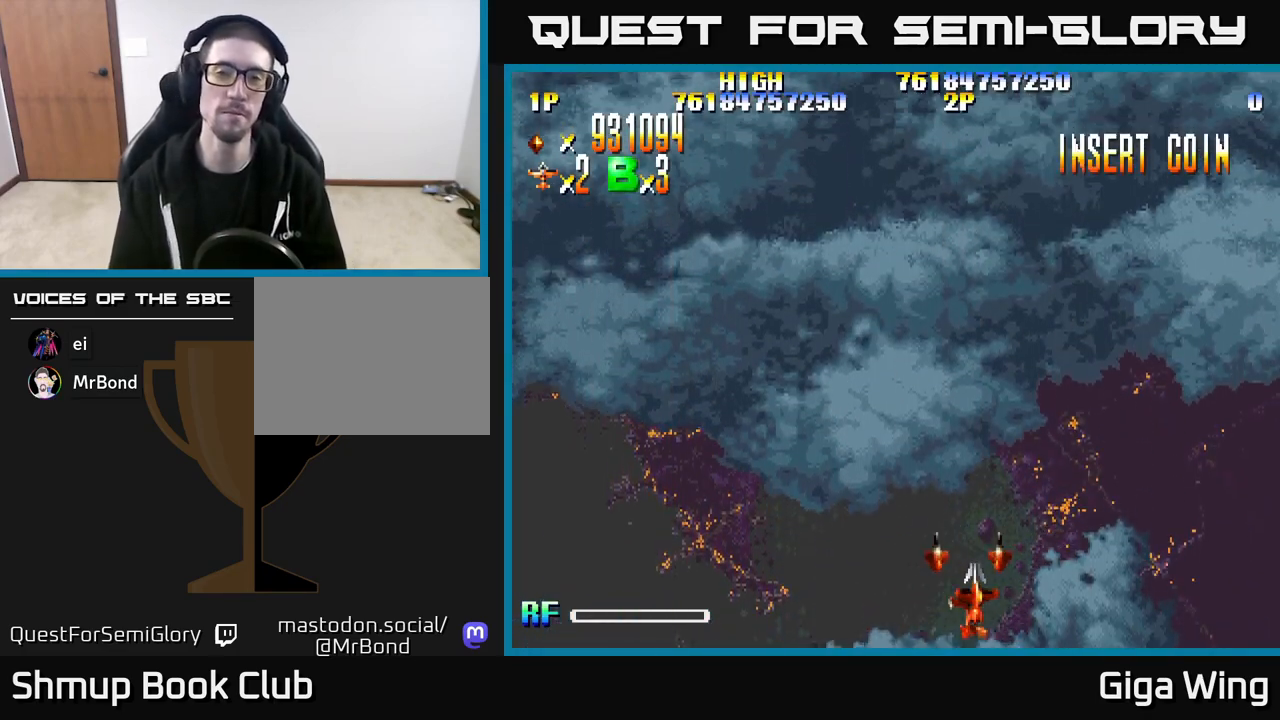
{"buttons": [], "left_stick": "center", "right_stick": "center", "events": [[100, "DPAD_RIGHT", "up"]]}
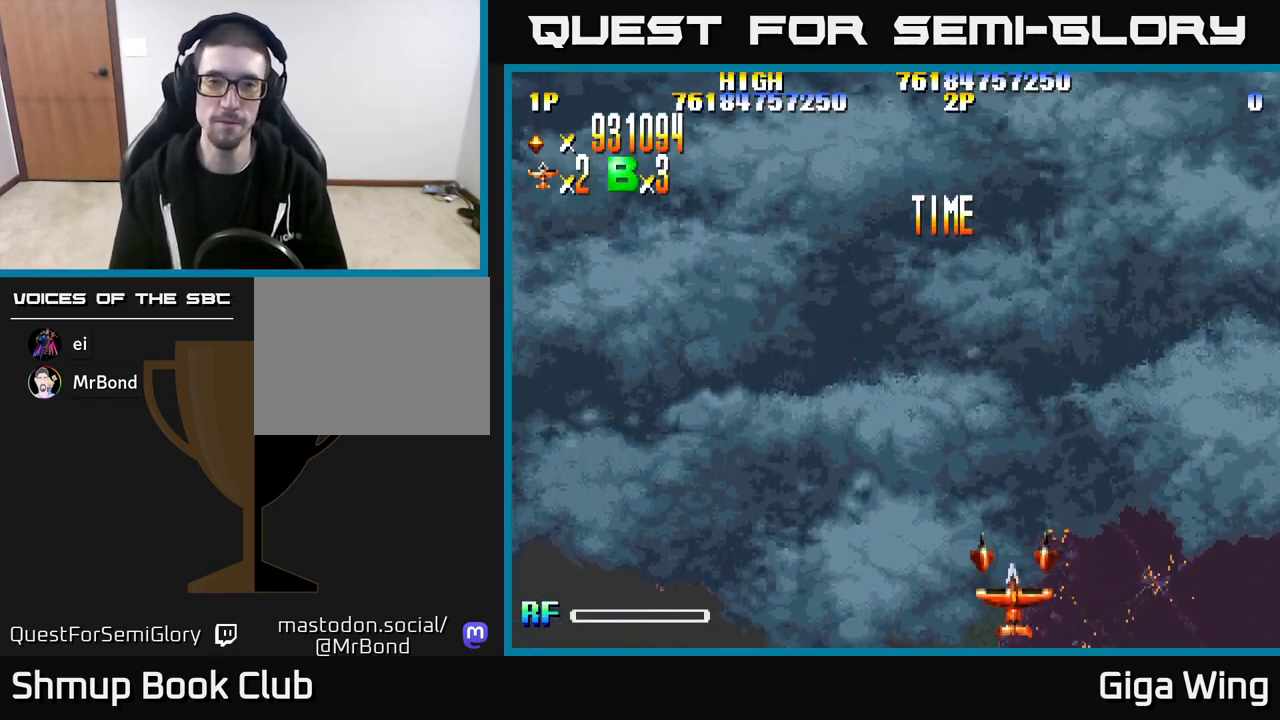
{"buttons": ["R2"], "left_stick": "center", "right_stick": "center", "events": [[217, "R2", "down"]]}
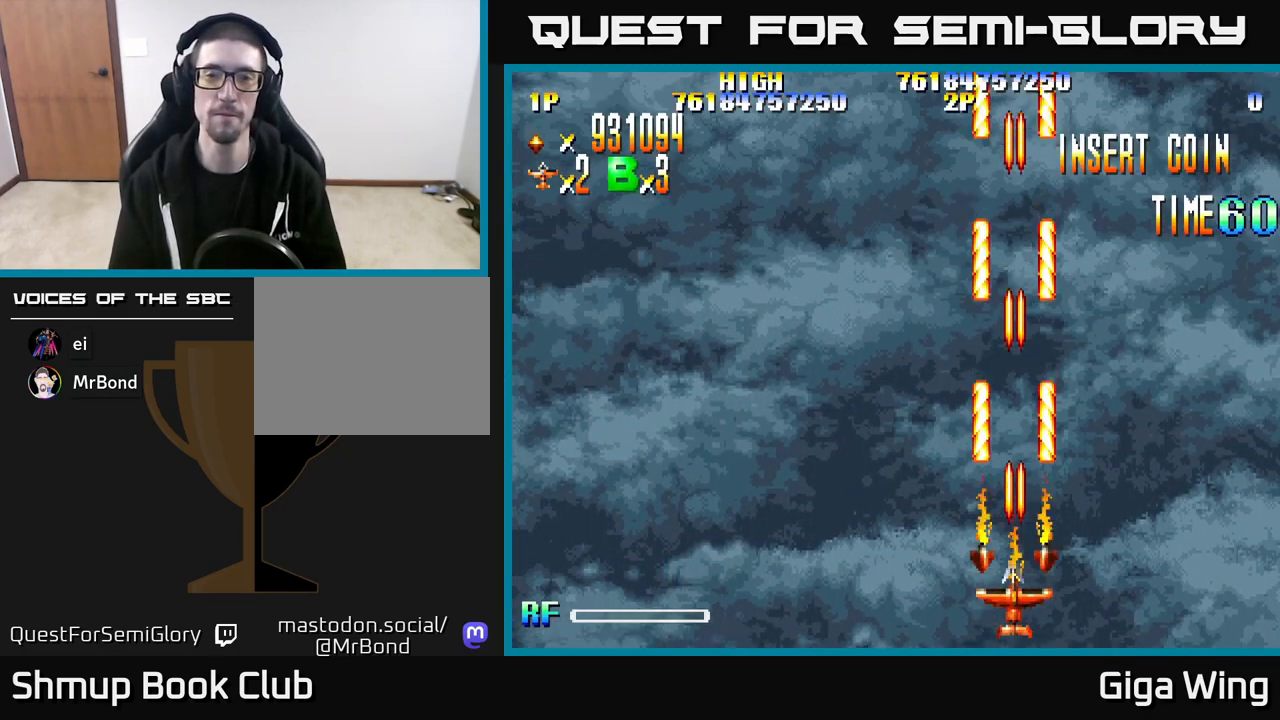
{"buttons": ["R2"], "left_stick": "center", "right_stick": "center", "events": []}
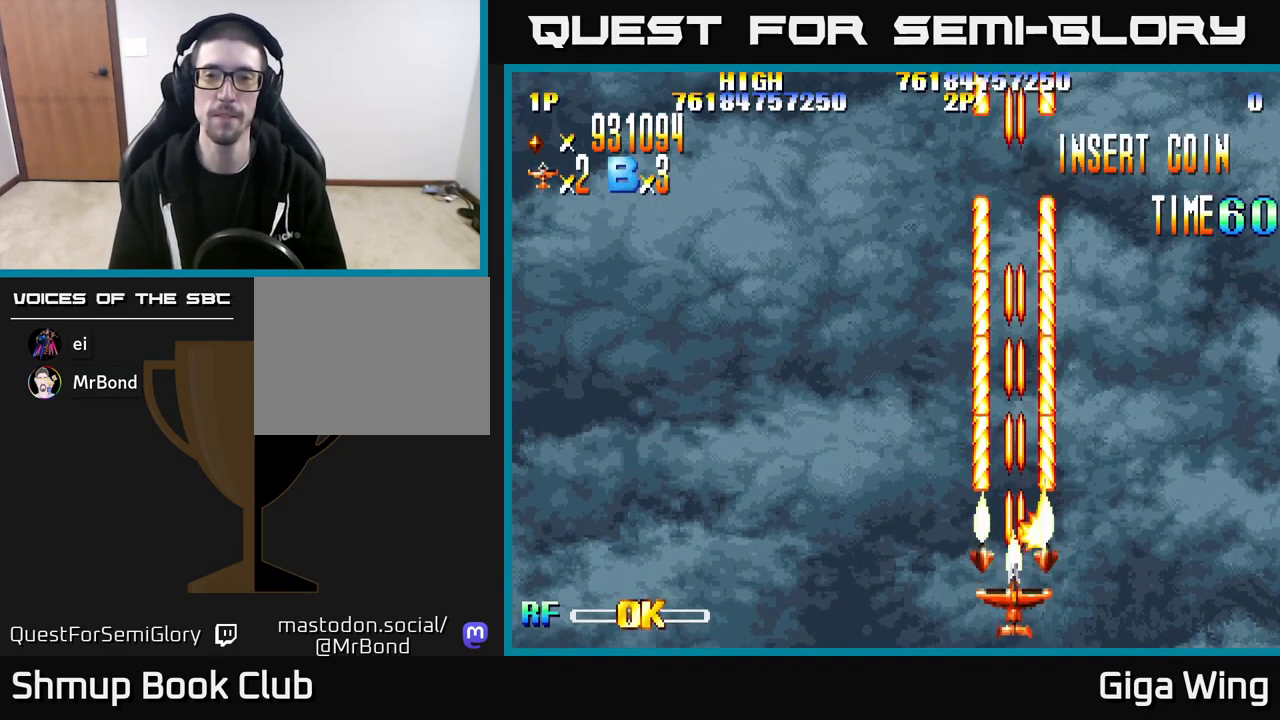
{"buttons": ["R2"], "left_stick": "center", "right_stick": "center", "events": []}
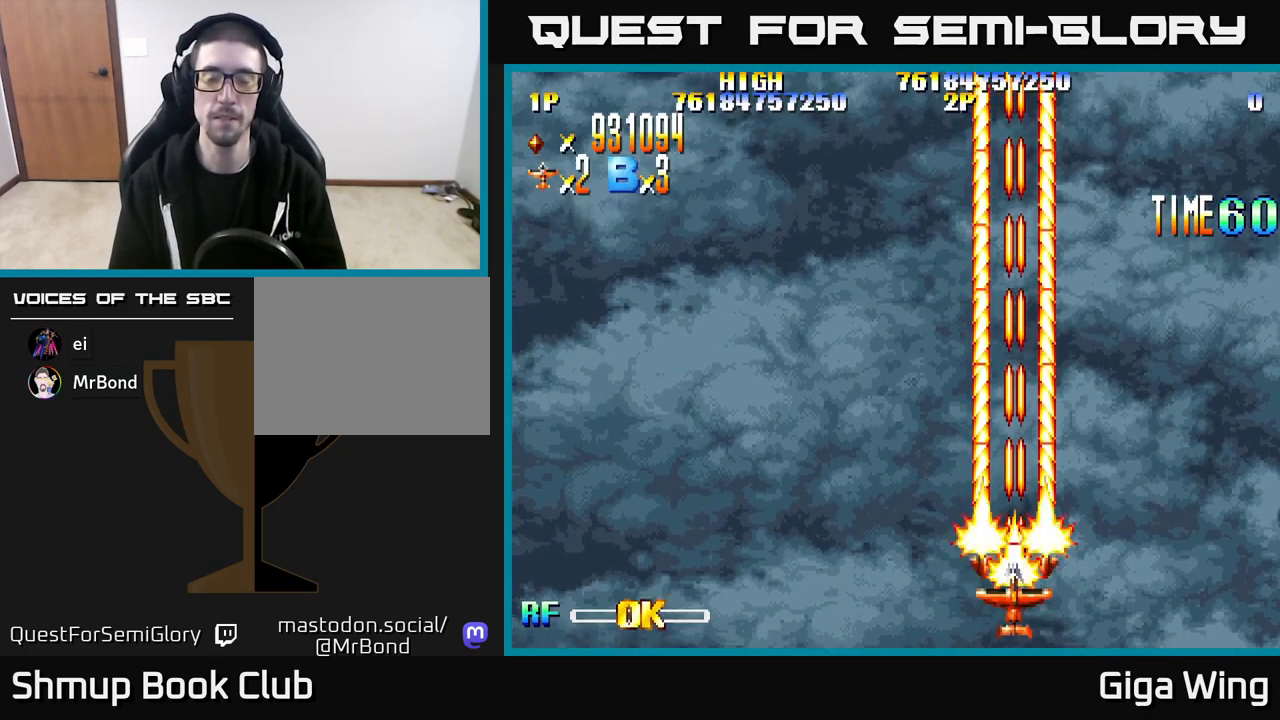
{"buttons": ["R2", "DPAD_UP"], "left_stick": "center", "right_stick": "center", "events": [[500, "DPAD_UP", "down"]]}
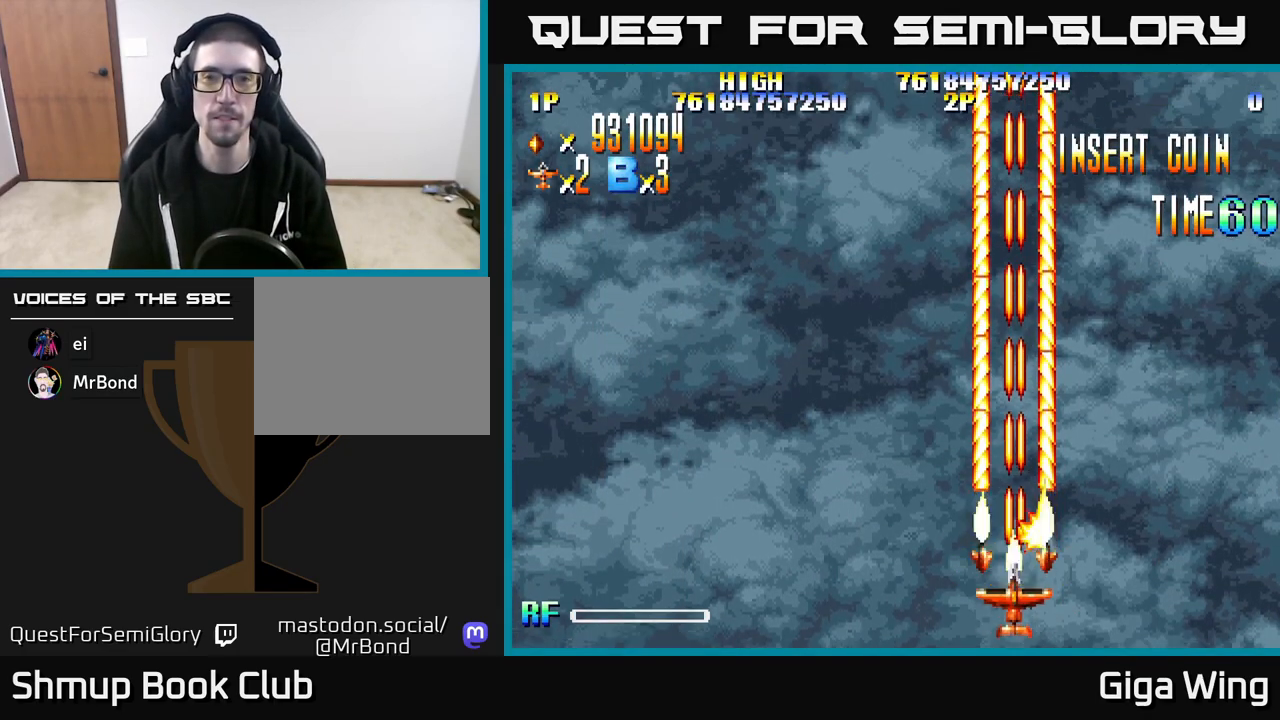
{"buttons": ["R2"], "left_stick": "center", "right_stick": "center", "events": [[233, "DPAD_UP", "up"]]}
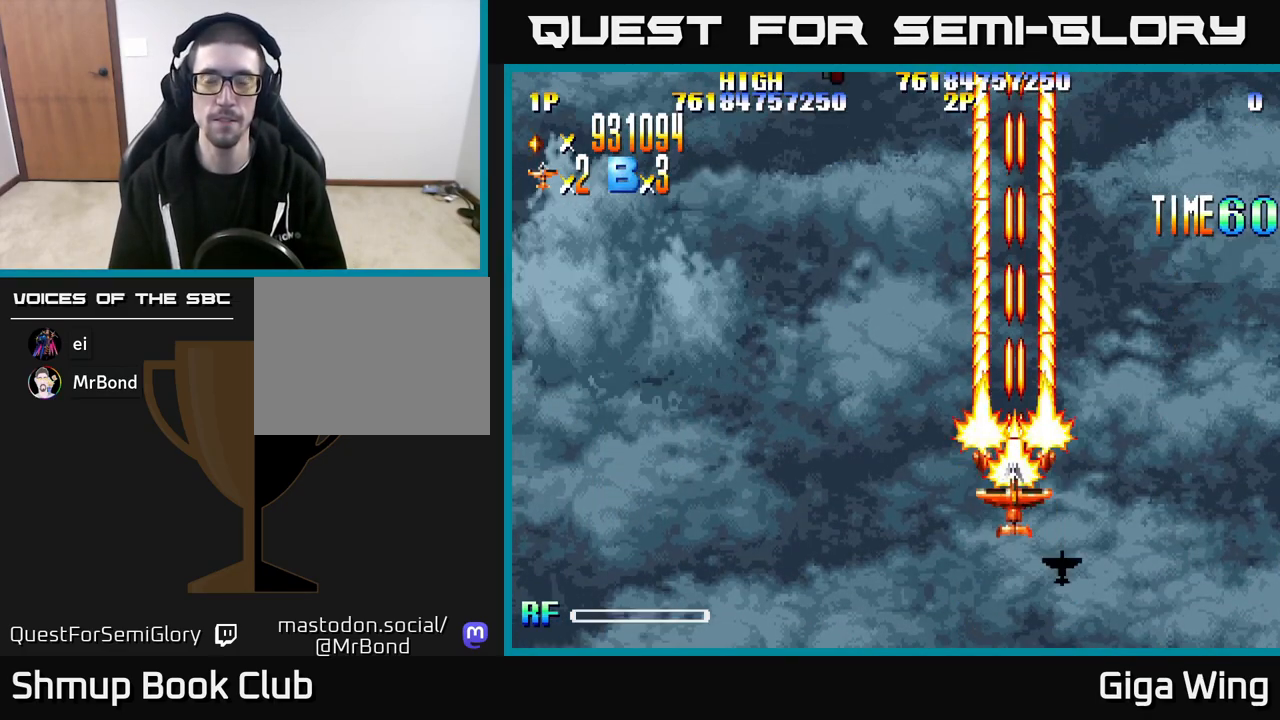
{"buttons": ["R2", "DPAD_LEFT"], "left_stick": "center", "right_stick": "center", "events": [[400, "DPAD_LEFT", "down"]]}
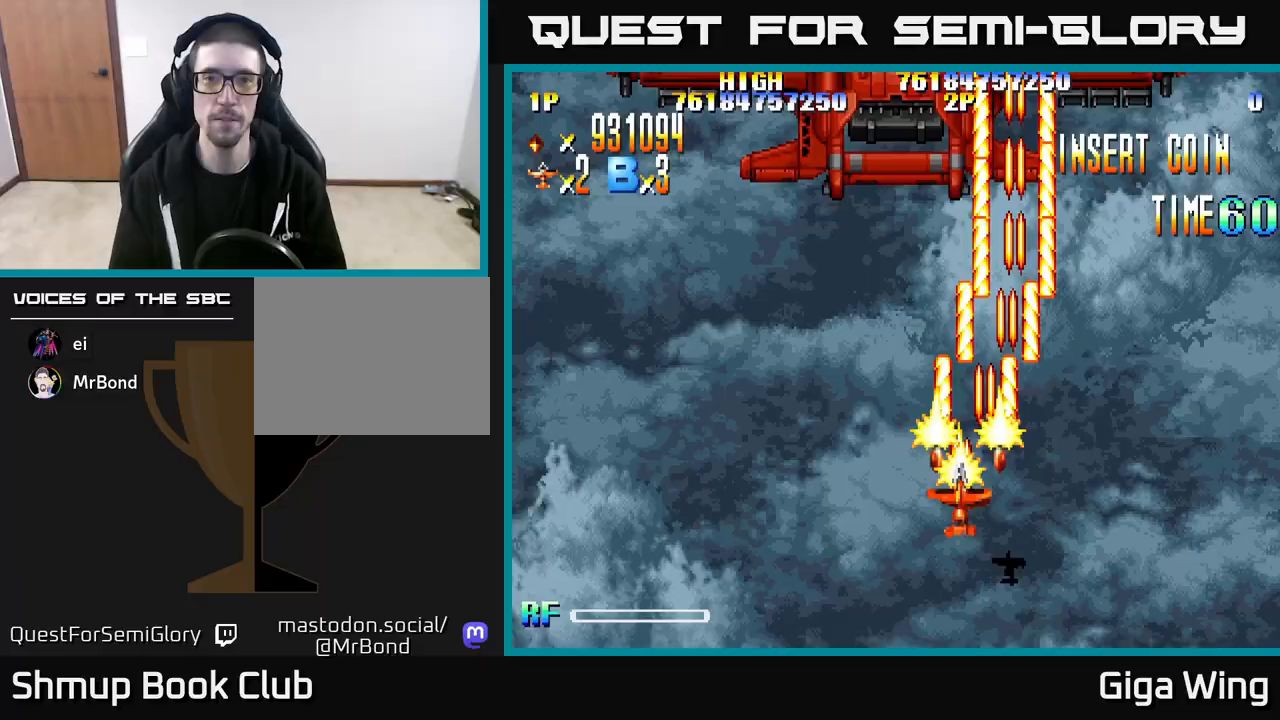
{"buttons": ["R2", "DPAD_DOWN", "DPAD_LEFT"], "left_stick": "center", "right_stick": "center", "events": [[483, "DPAD_DOWN", "down"]]}
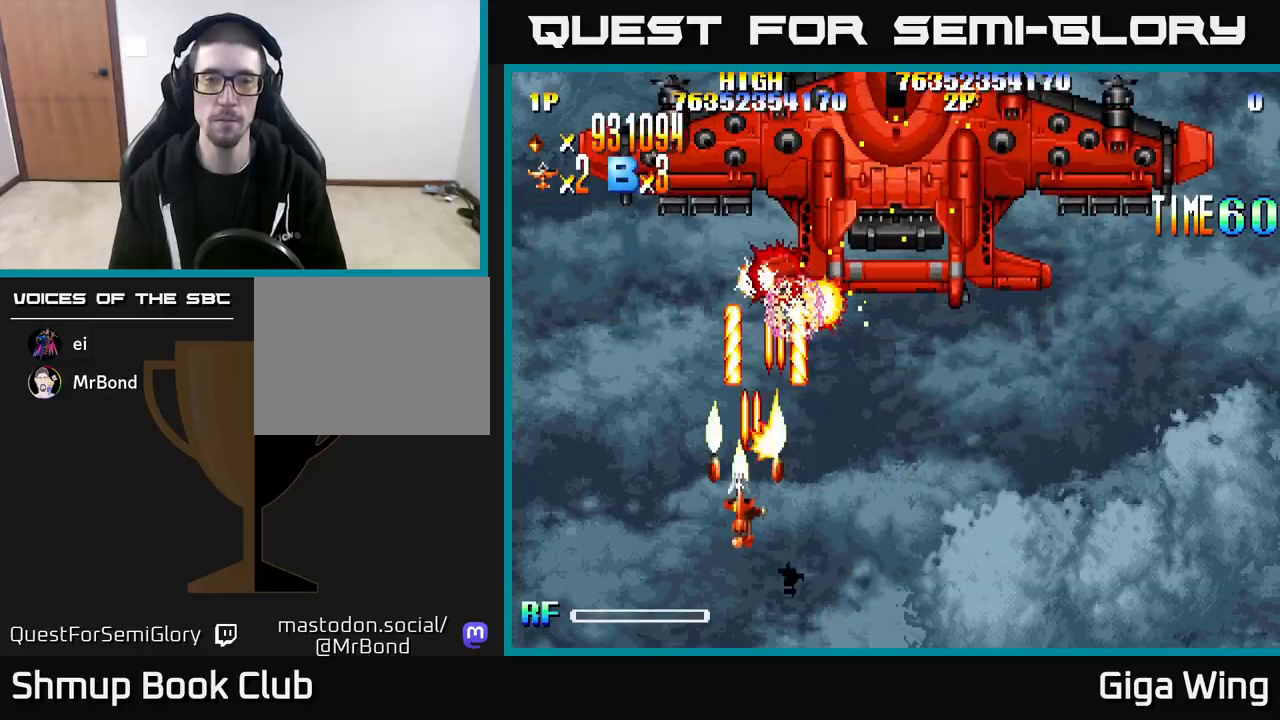
{"buttons": ["R2", "DPAD_RIGHT"], "left_stick": "center", "right_stick": "center", "events": [[150, "DPAD_LEFT", "up"], [200, "DPAD_RIGHT", "down"], [283, "DPAD_DOWN", "up"]]}
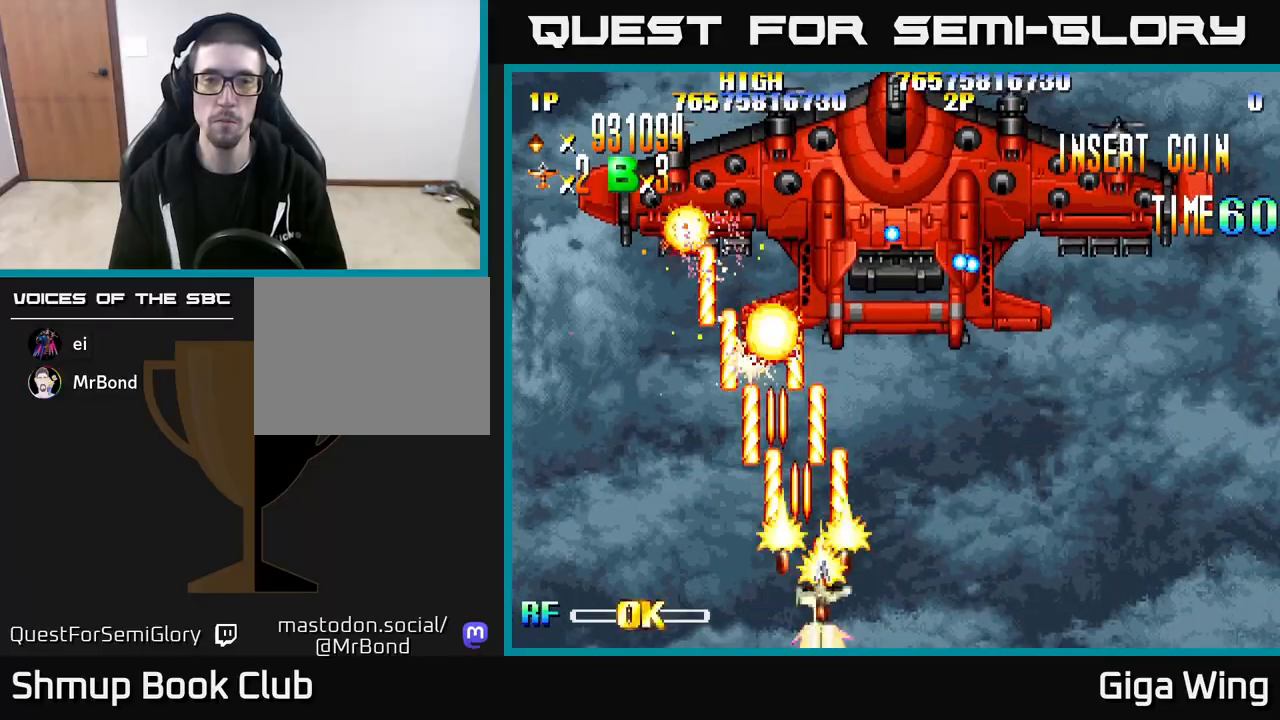
{"buttons": ["R2", "DPAD_RIGHT"], "left_stick": "center", "right_stick": "center", "events": []}
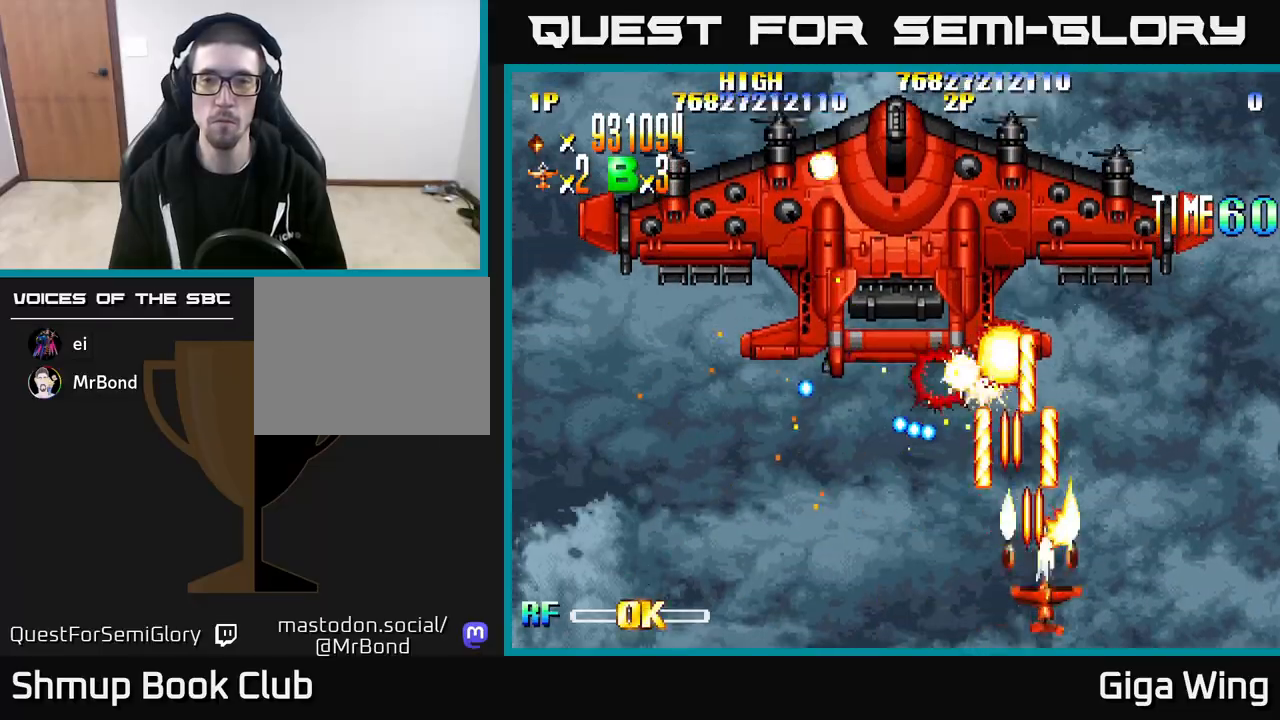
{"buttons": ["R2", "DPAD_LEFT"], "left_stick": "center", "right_stick": "center", "events": [[233, "DPAD_DOWN", "down"], [283, "DPAD_RIGHT", "up"], [333, "DPAD_LEFT", "down"], [367, "DPAD_DOWN", "up"]]}
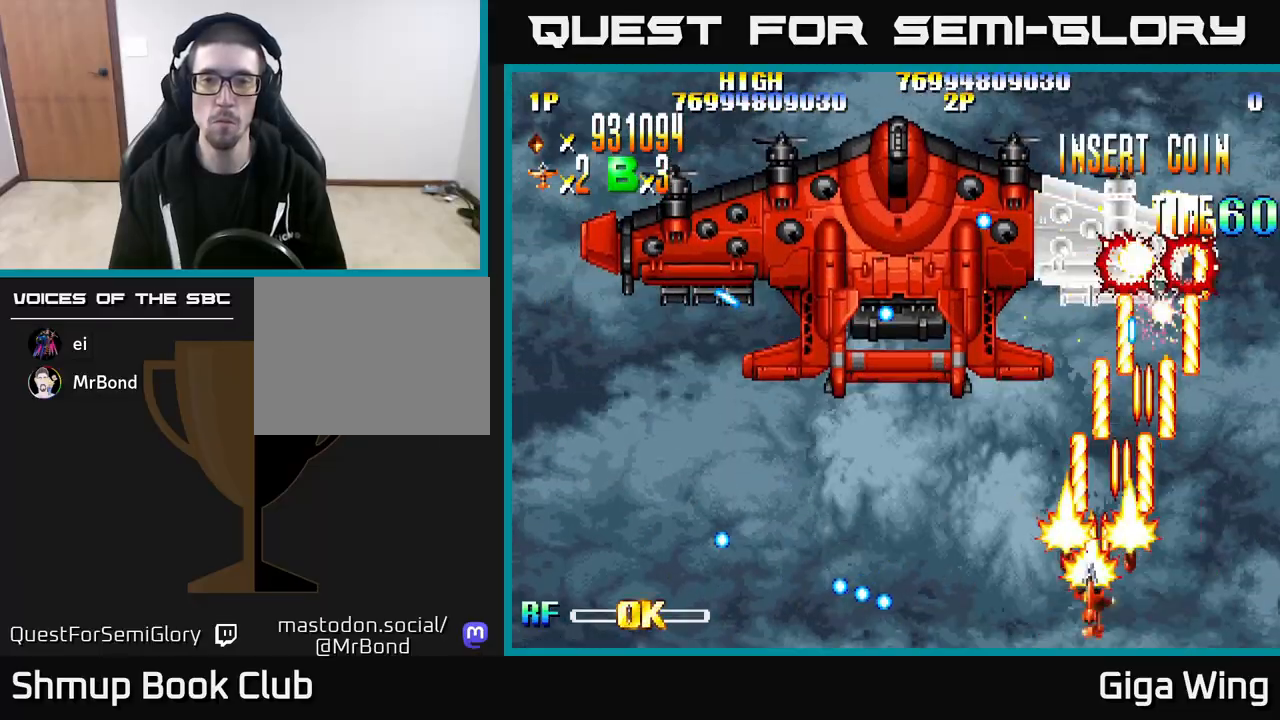
{"buttons": ["R2", "DPAD_LEFT"], "left_stick": "center", "right_stick": "center", "events": []}
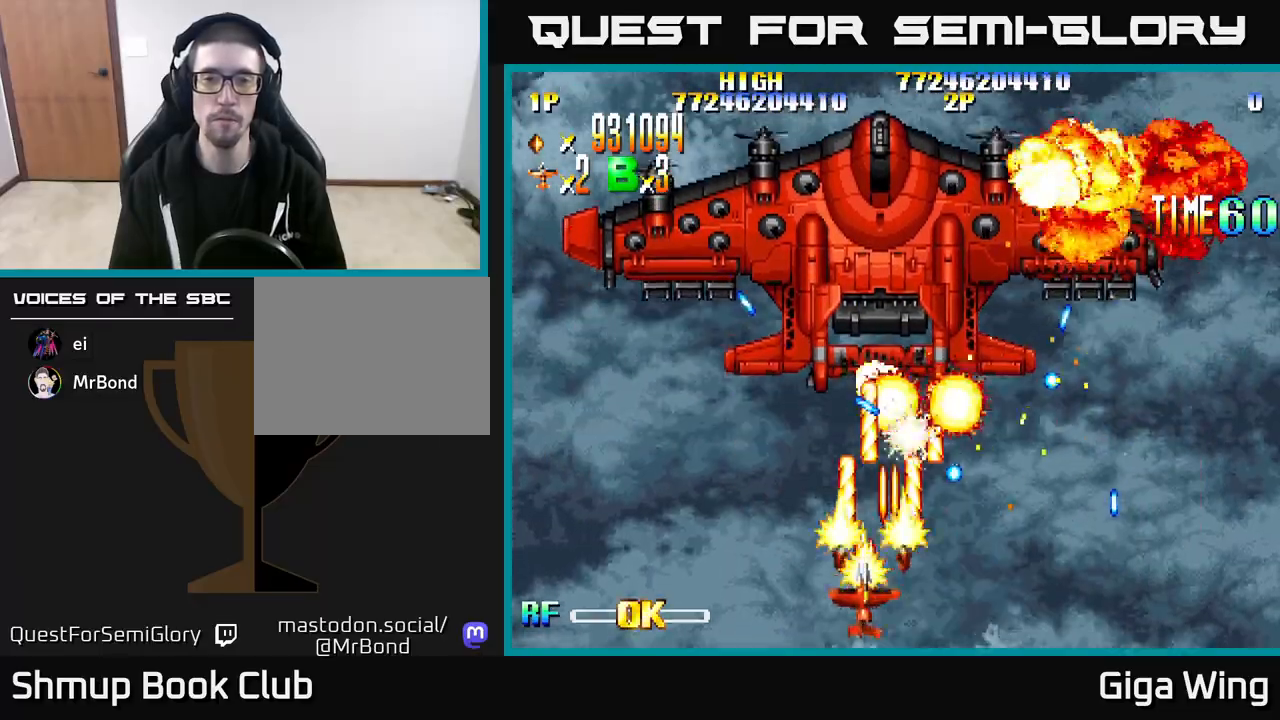
{"buttons": ["R2", "DPAD_LEFT"], "left_stick": "center", "right_stick": "center", "events": []}
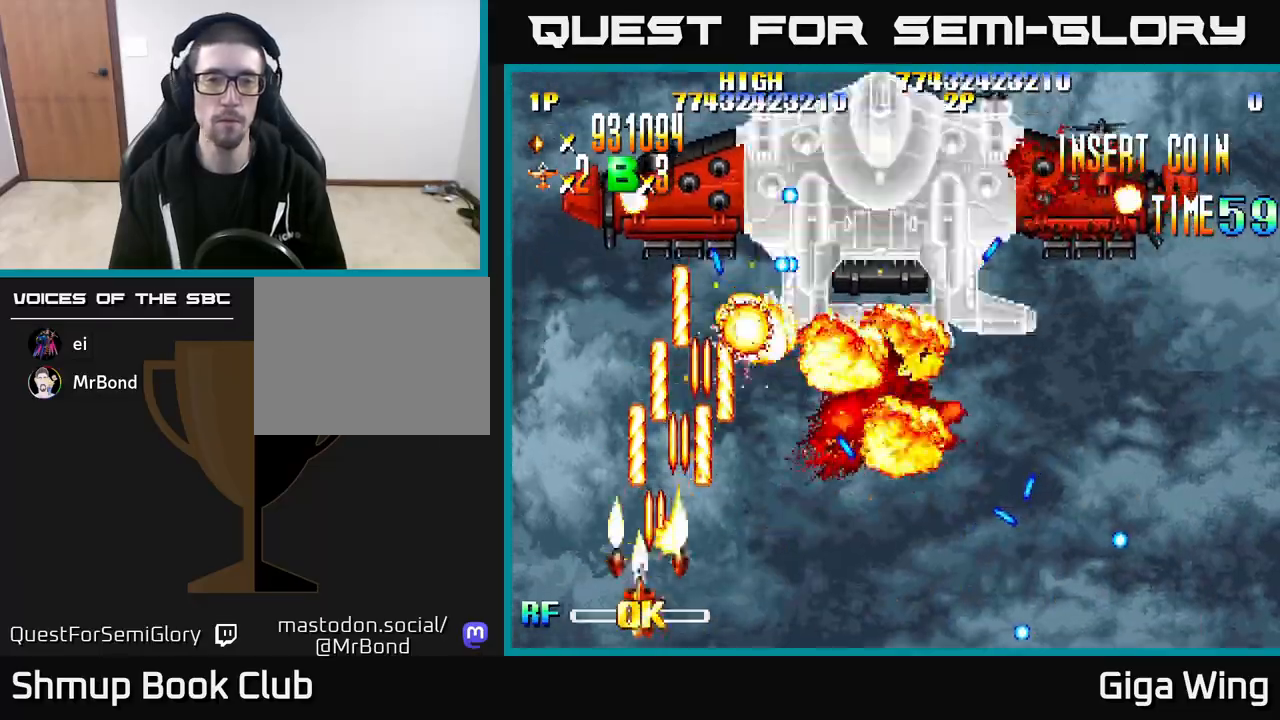
{"buttons": ["R2", "DPAD_DOWN"], "left_stick": "center", "right_stick": "center", "events": [[150, "DPAD_LEFT", "up"], [200, "DPAD_RIGHT", "down"], [450, "DPAD_DOWN", "down"], [483, "DPAD_RIGHT", "up"]]}
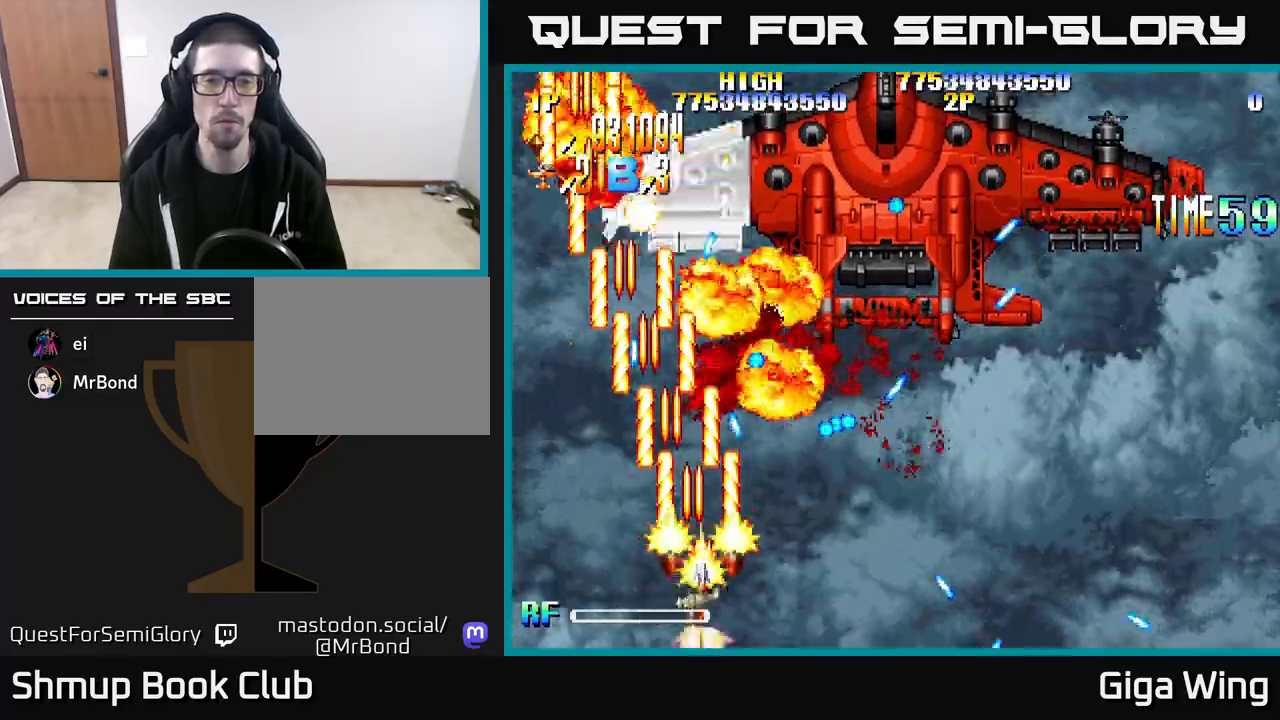
{"buttons": ["DPAD_UP", "DPAD_LEFT"], "left_stick": "center", "right_stick": "center", "events": [[17, "DPAD_LEFT", "down"], [50, "DPAD_DOWN", "up"], [183, "R2", "up"], [350, "DPAD_UP", "down"]]}
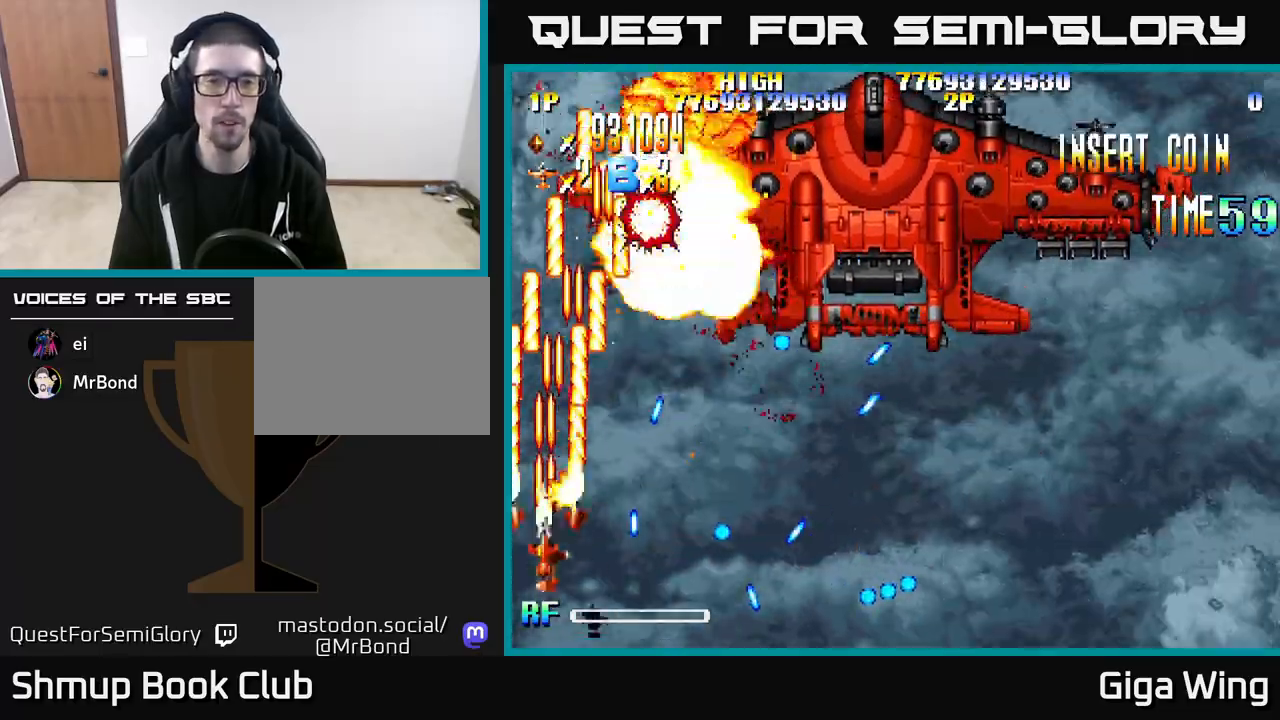
{"buttons": ["DPAD_RIGHT"], "left_stick": "center", "right_stick": "center", "events": [[17, "DPAD_LEFT", "up"], [183, "DPAD_RIGHT", "down"], [383, "DPAD_RIGHT", "up"], [467, "DPAD_RIGHT", "down"], [500, "DPAD_UP", "up"]]}
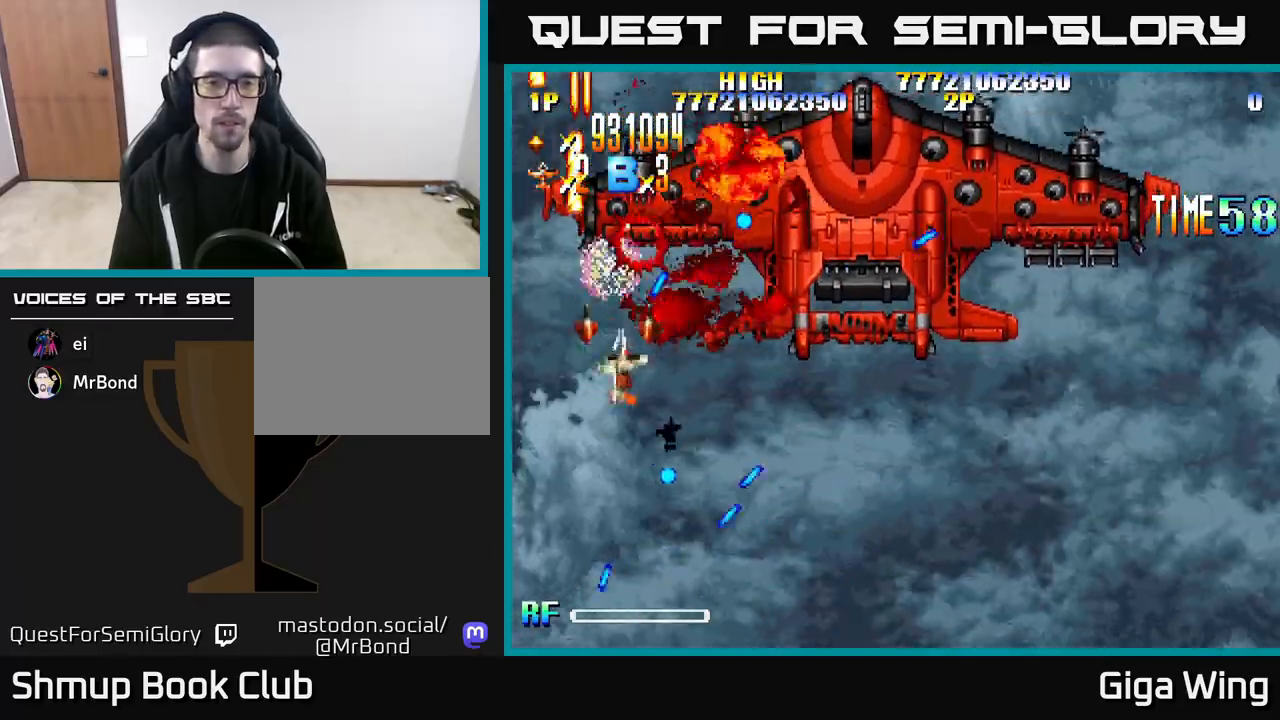
{"buttons": ["R2", "DPAD_DOWN", "DPAD_RIGHT"], "left_stick": "center", "right_stick": "center", "events": [[33, "DPAD_DOWN", "down"], [417, "R2", "down"]]}
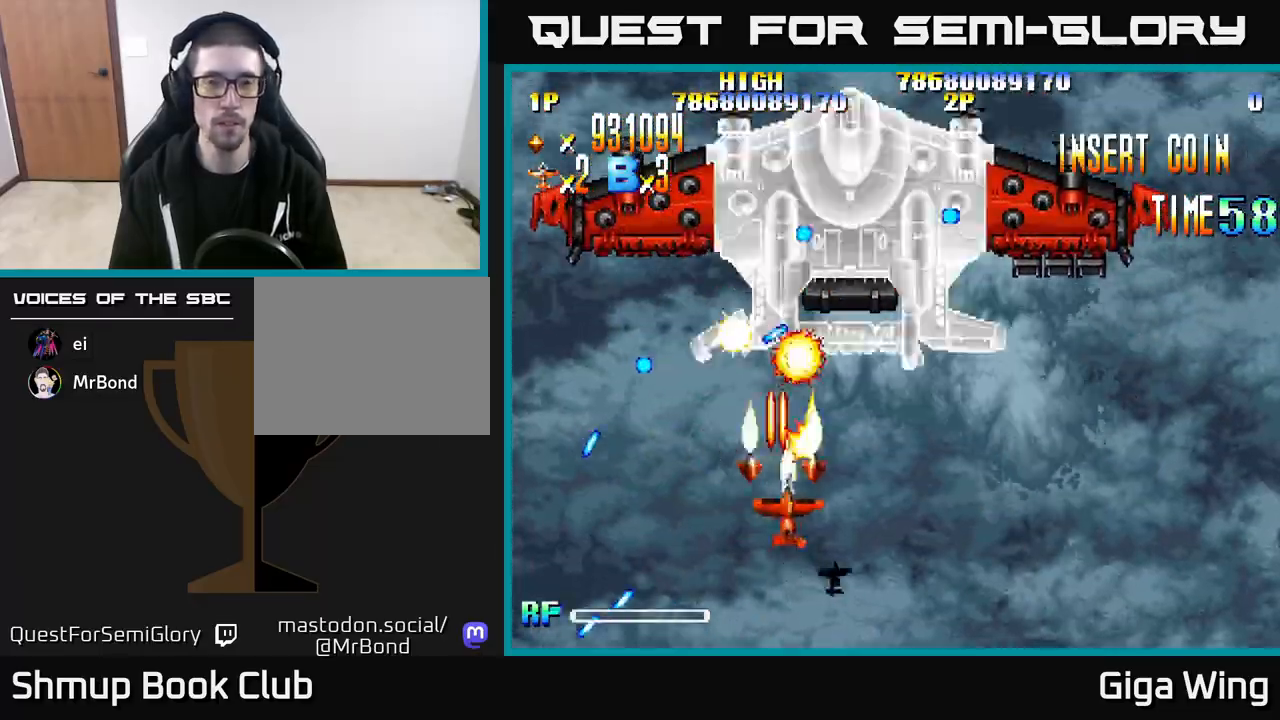
{"buttons": ["R2", "DPAD_RIGHT"], "left_stick": "center", "right_stick": "center", "events": [[33, "DPAD_DOWN", "up"]]}
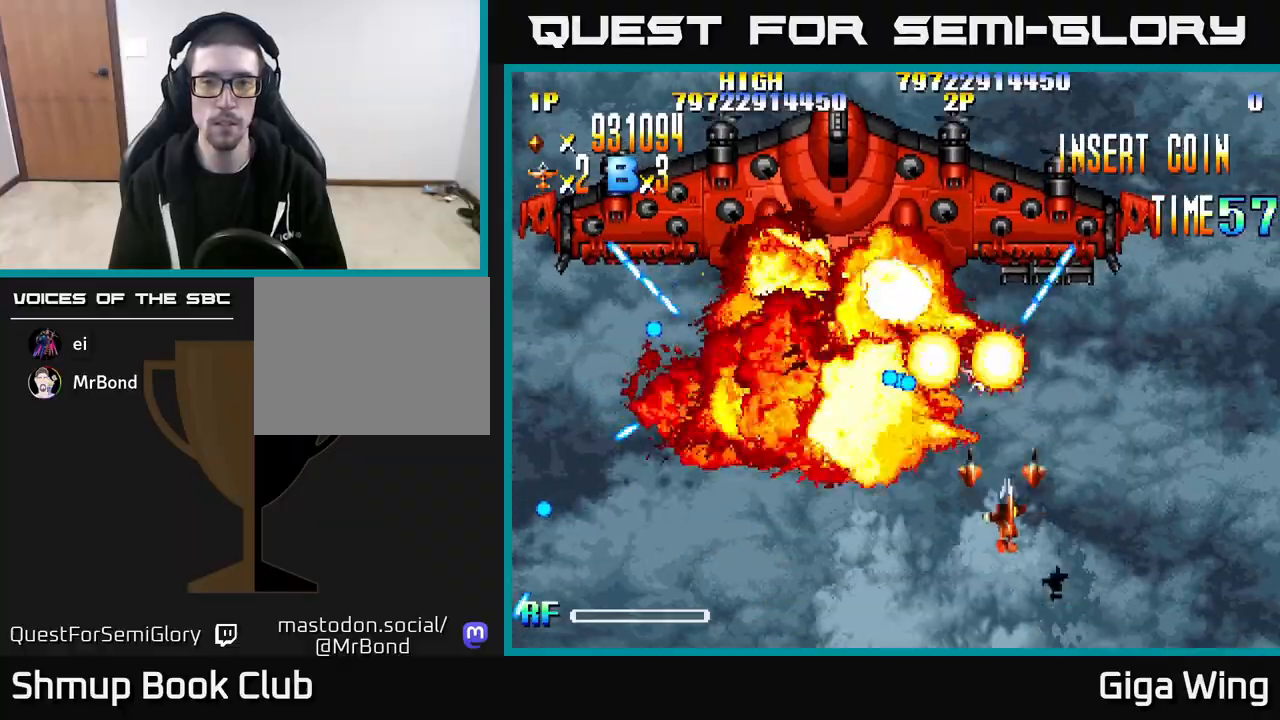
{"buttons": ["R2", "DPAD_LEFT"], "left_stick": "center", "right_stick": "center", "events": [[133, "DPAD_DOWN", "down"], [267, "DPAD_RIGHT", "up"], [367, "DPAD_LEFT", "down"], [400, "DPAD_DOWN", "up"]]}
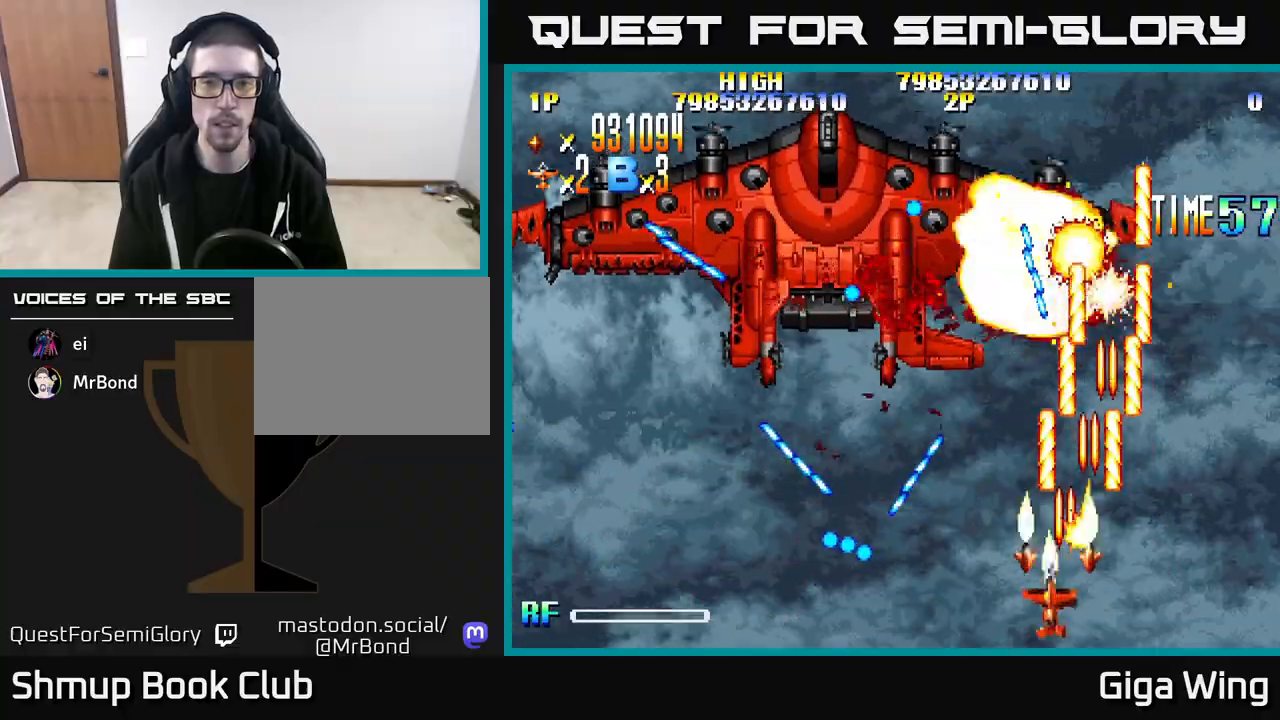
{"buttons": ["R2", "DPAD_LEFT"], "left_stick": "center", "right_stick": "center", "events": [[33, "DPAD_DOWN", "down"], [33, "DPAD_LEFT", "up"], [67, "DPAD_RIGHT", "down"], [100, "DPAD_DOWN", "up"], [250, "DPAD_RIGHT", "up"], [283, "DPAD_LEFT", "down"]]}
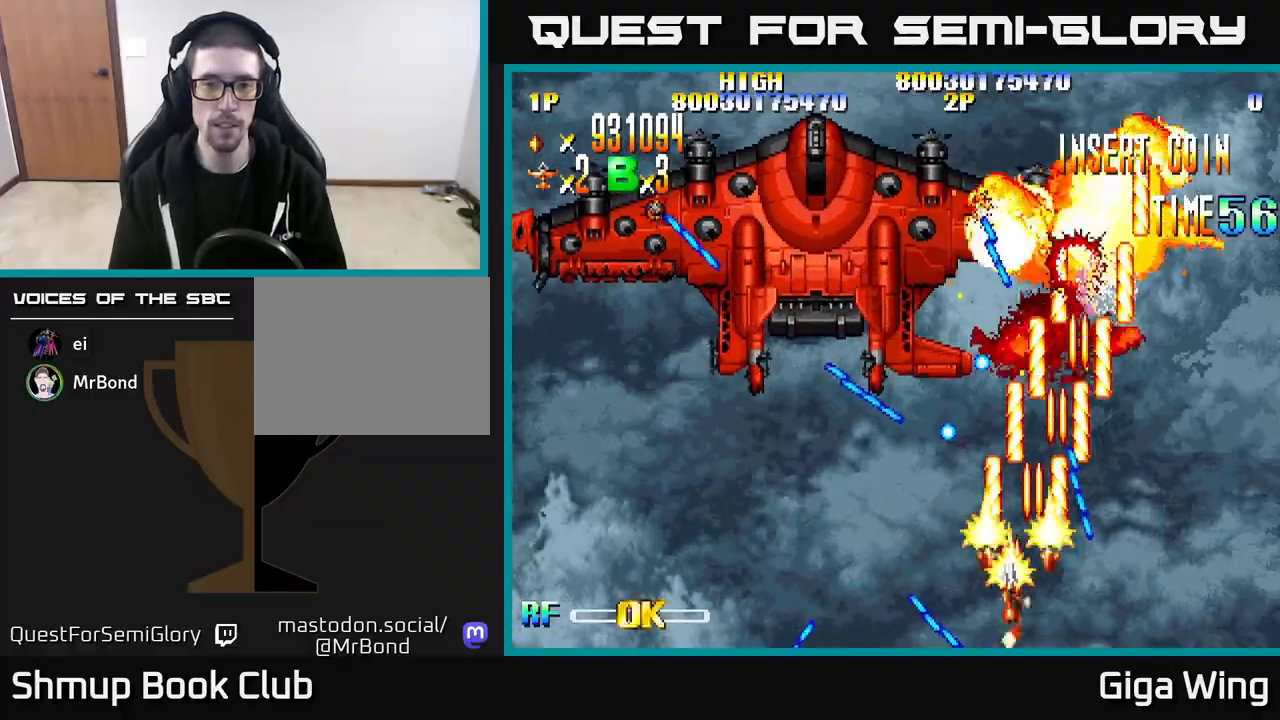
{"buttons": ["R2", "DPAD_LEFT"], "left_stick": "center", "right_stick": "center", "events": [[200, "DPAD_LEFT", "up"], [400, "DPAD_LEFT", "down"]]}
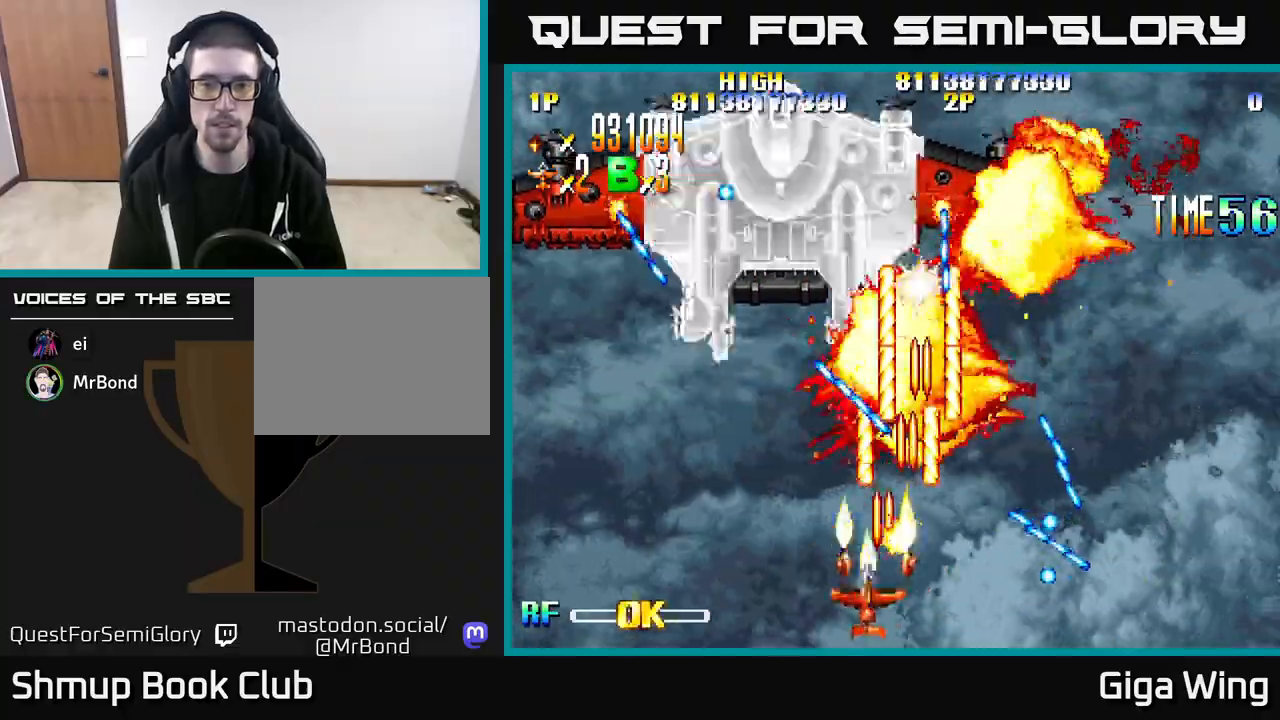
{"buttons": ["R2", "DPAD_LEFT"], "left_stick": "center", "right_stick": "center", "events": []}
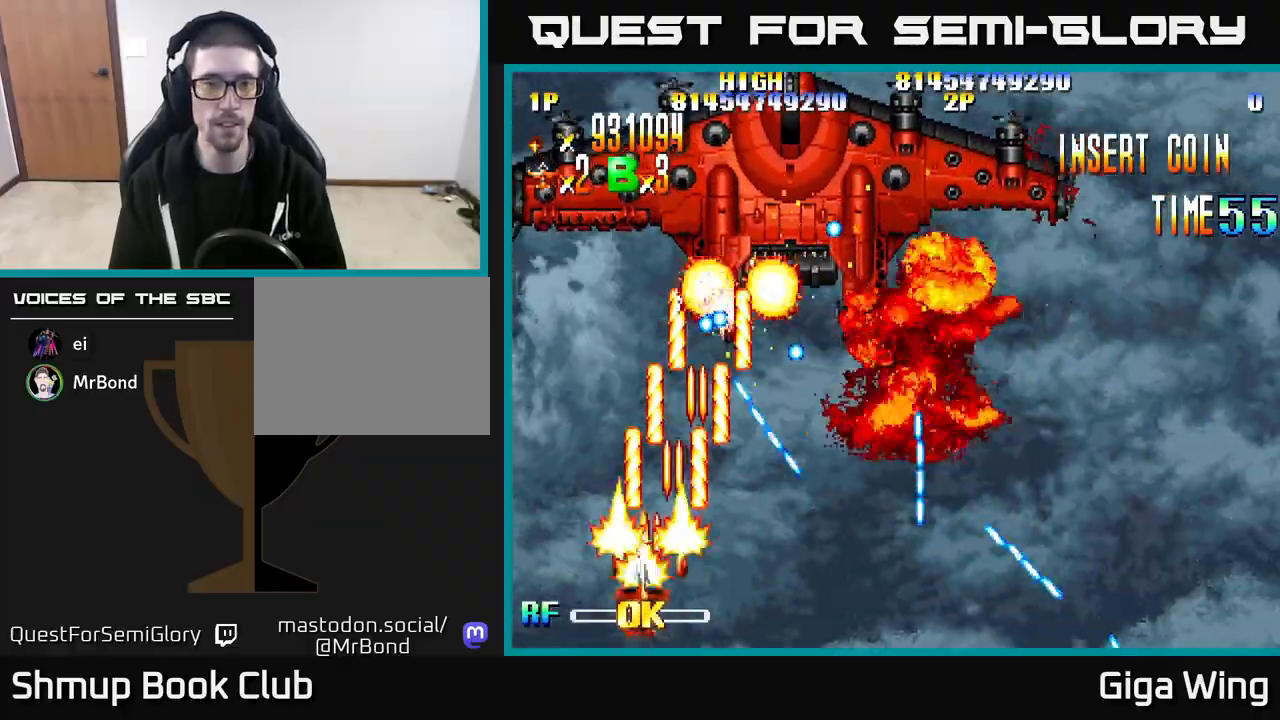
{"buttons": ["DPAD_LEFT"], "left_stick": "center", "right_stick": "center", "events": [[50, "DPAD_LEFT", "up"], [67, "DPAD_RIGHT", "down"], [333, "DPAD_RIGHT", "up"], [367, "DPAD_LEFT", "down"], [483, "R2", "up"]]}
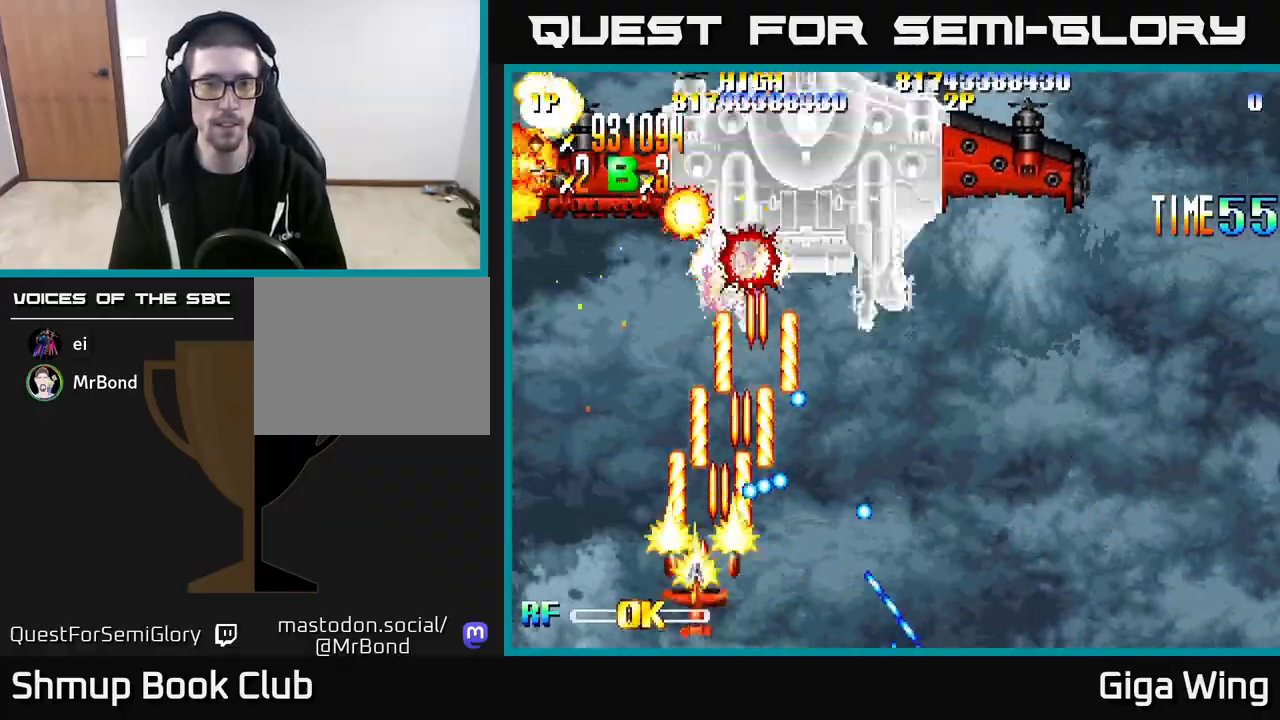
{"buttons": ["DPAD_RIGHT"], "left_stick": "center", "right_stick": "center", "events": [[33, "DPAD_UP", "down"], [183, "DPAD_LEFT", "up"], [250, "DPAD_RIGHT", "down"], [400, "DPAD_UP", "up"]]}
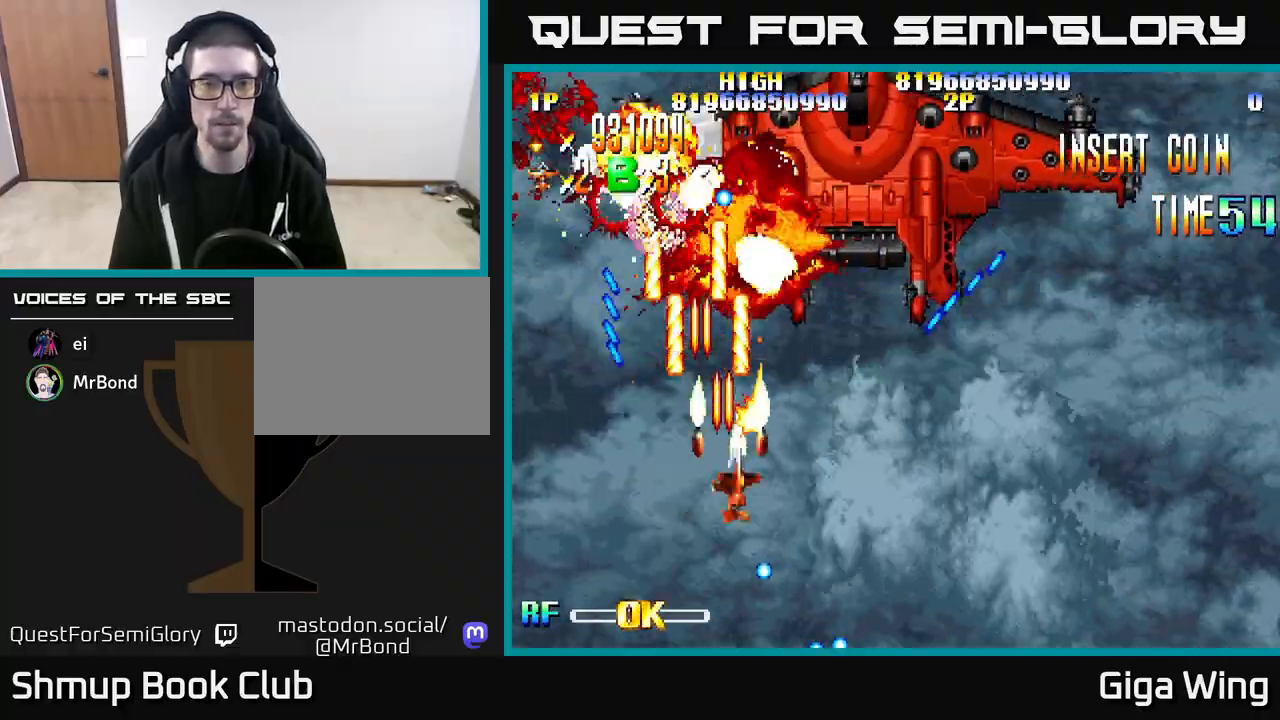
{"buttons": ["R2", "DPAD_RIGHT"], "left_stick": "center", "right_stick": "center", "events": [[83, "DPAD_DOWN", "down"], [117, "R2", "down"], [467, "DPAD_DOWN", "up"]]}